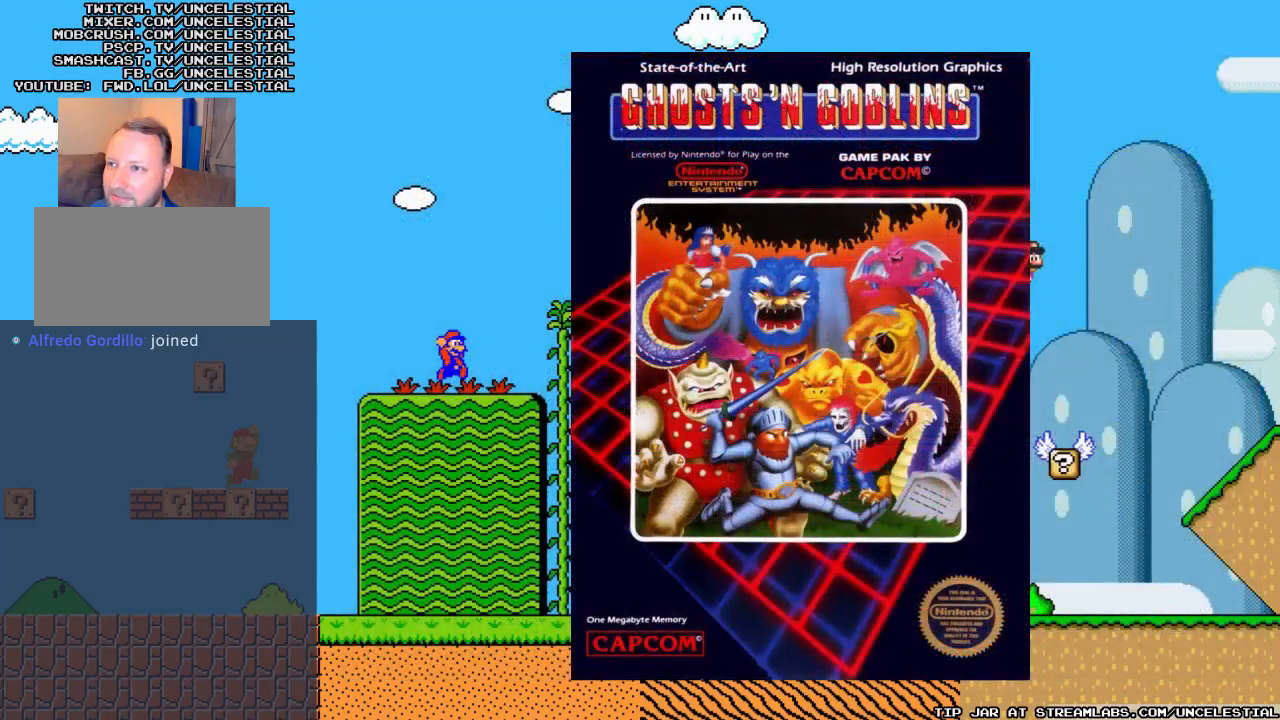
Gameplay with a controller (Nintendo layout); each line is a JSON object with the inputs held at the frame after it. "events" lists button and stick changes between this image and that frame as [ms after this image, input, new state], when the widget could be followed in between. Not read: L3 R3.
{"buttons": [], "events": [[33, "B", "up"], [167, "DPAD_RIGHT", "down"], [467, "DPAD_RIGHT", "up"]]}
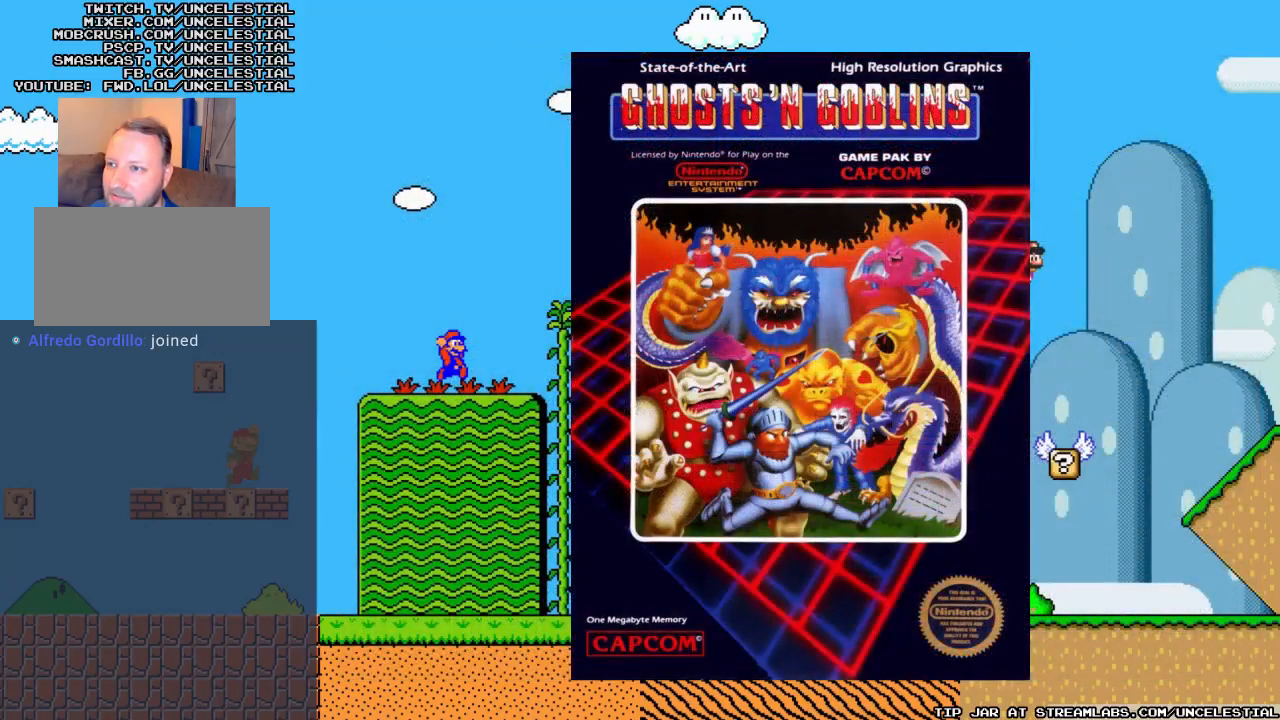
{"buttons": ["DPAD_RIGHT"], "events": [[467, "DPAD_RIGHT", "down"]]}
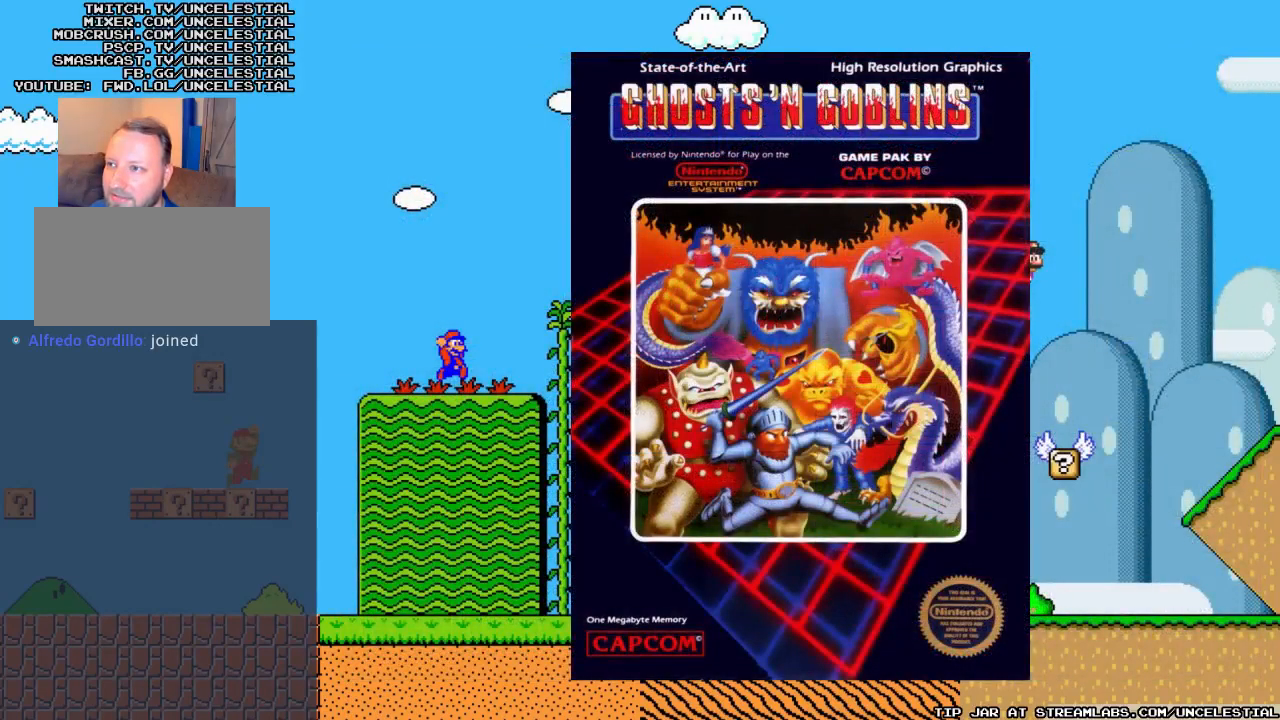
{"buttons": [], "events": [[33, "A", "down"], [200, "A", "up"], [467, "DPAD_RIGHT", "up"]]}
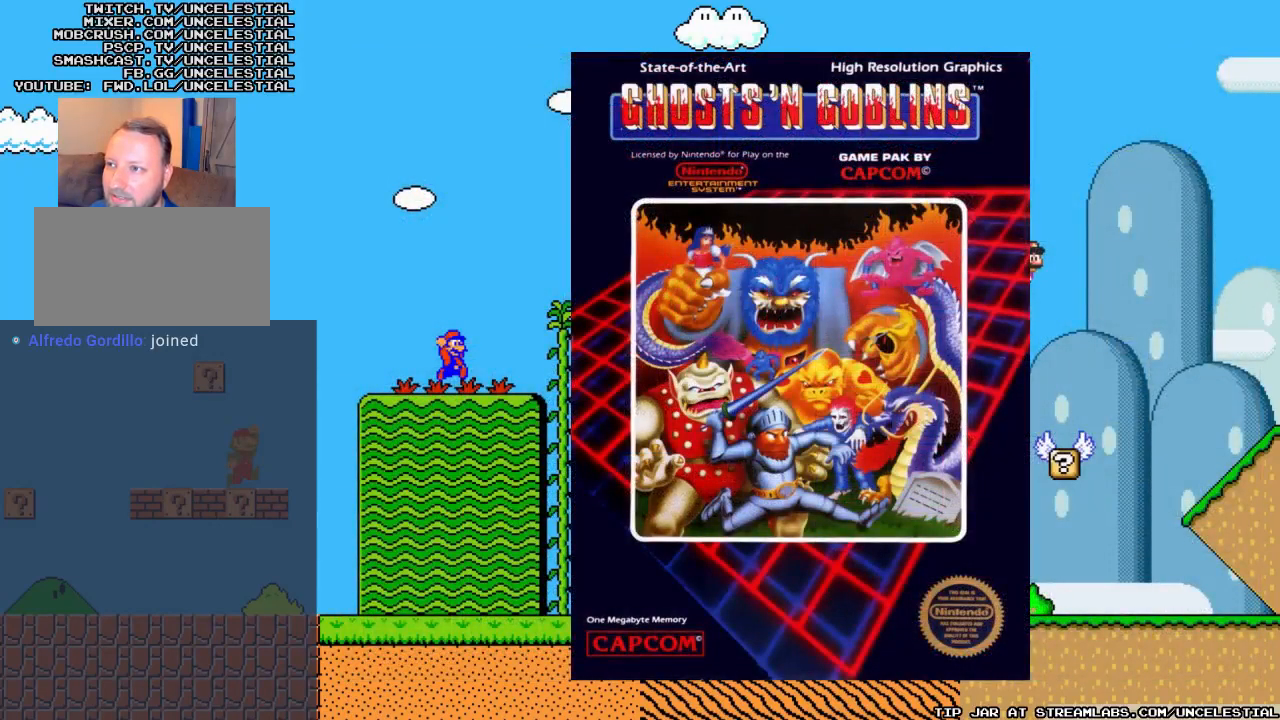
{"buttons": ["DPAD_RIGHT"], "events": [[100, "B", "down"], [233, "B", "up"], [367, "B", "down"], [433, "DPAD_RIGHT", "down"], [467, "B", "up"]]}
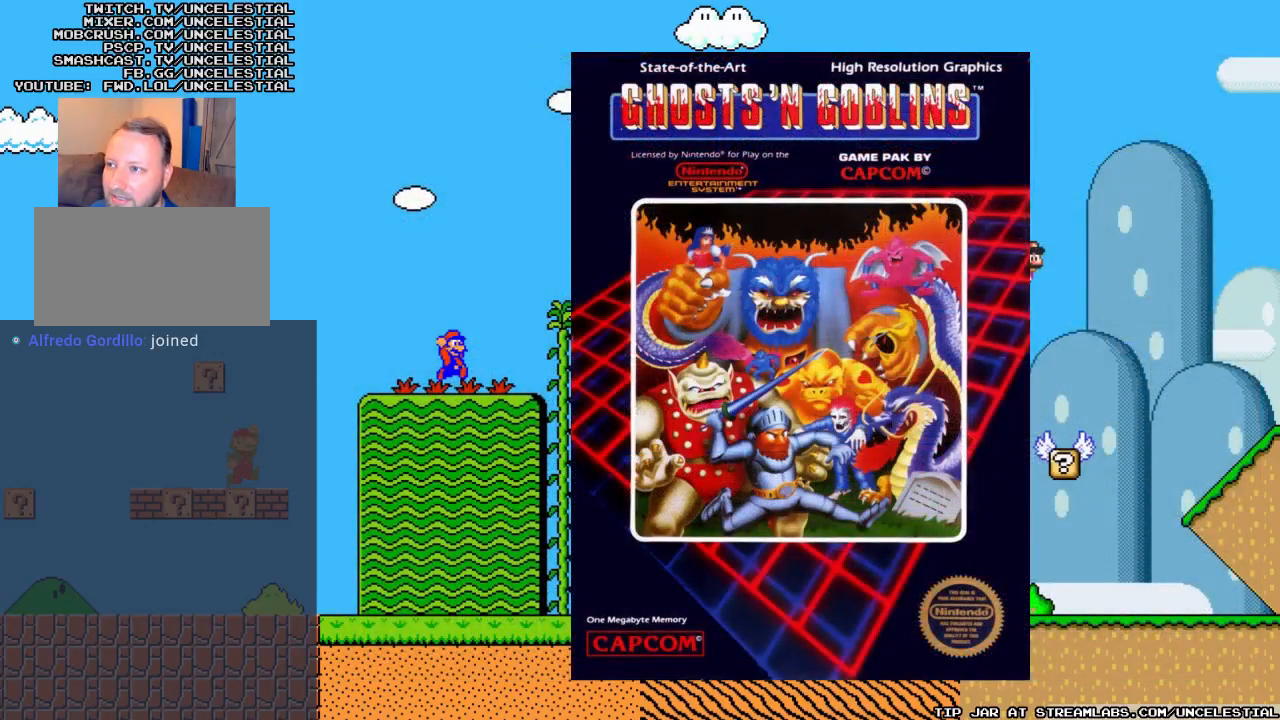
{"buttons": [], "events": [[100, "B", "down"], [133, "DPAD_RIGHT", "up"], [200, "B", "up"], [367, "B", "down"], [500, "B", "up"]]}
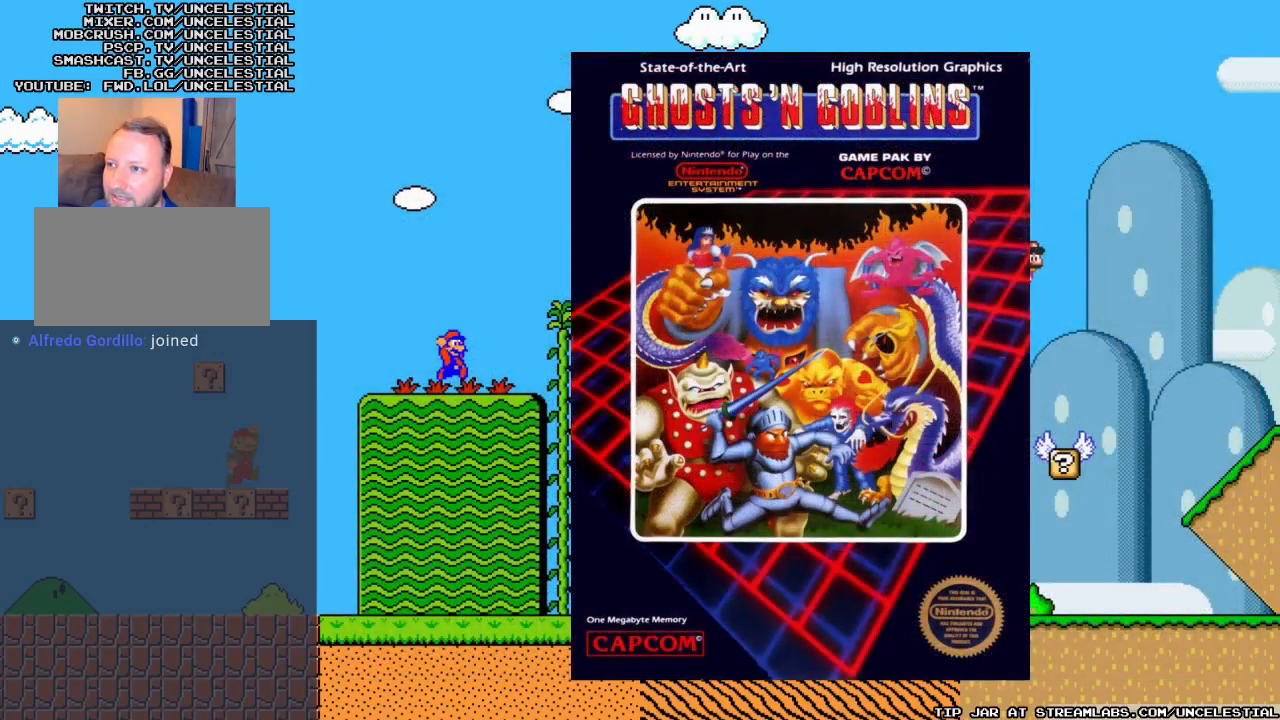
{"buttons": [], "events": [[133, "B", "down"], [233, "B", "up"], [367, "B", "down"], [433, "B", "up"]]}
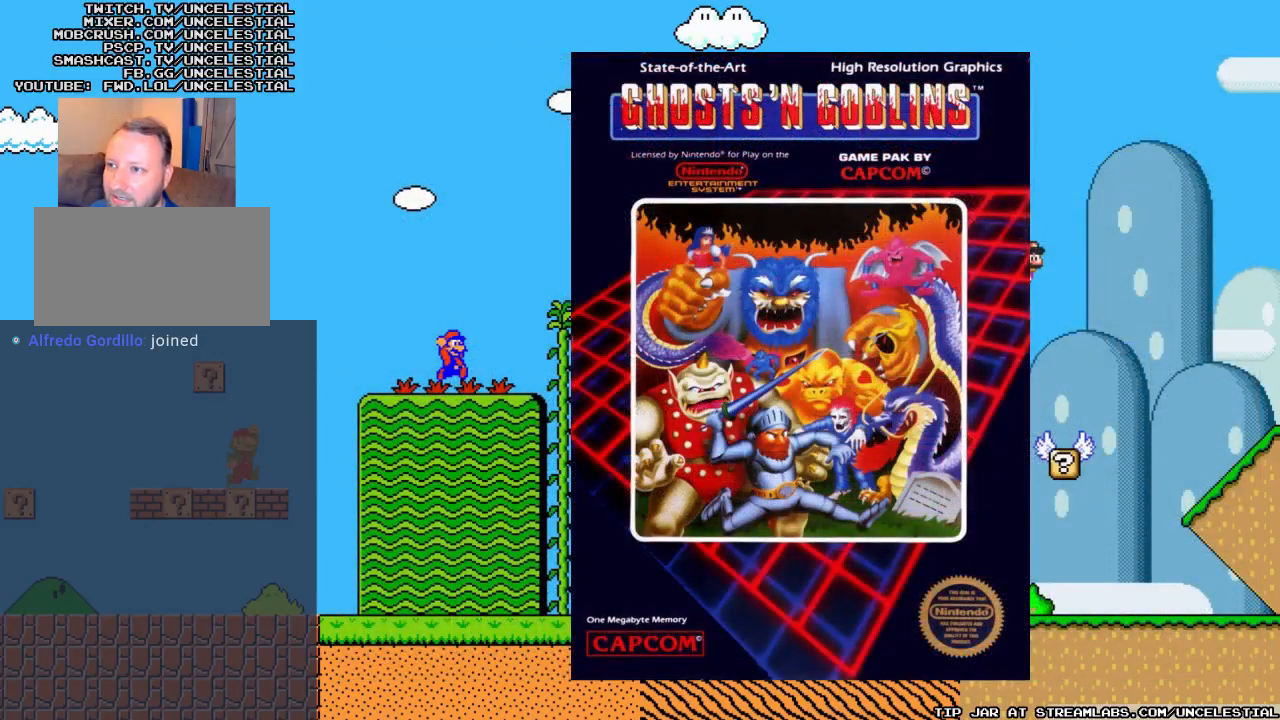
{"buttons": ["B"], "events": [[33, "B", "down"], [133, "B", "up"], [267, "B", "down"], [367, "B", "up"], [467, "B", "down"]]}
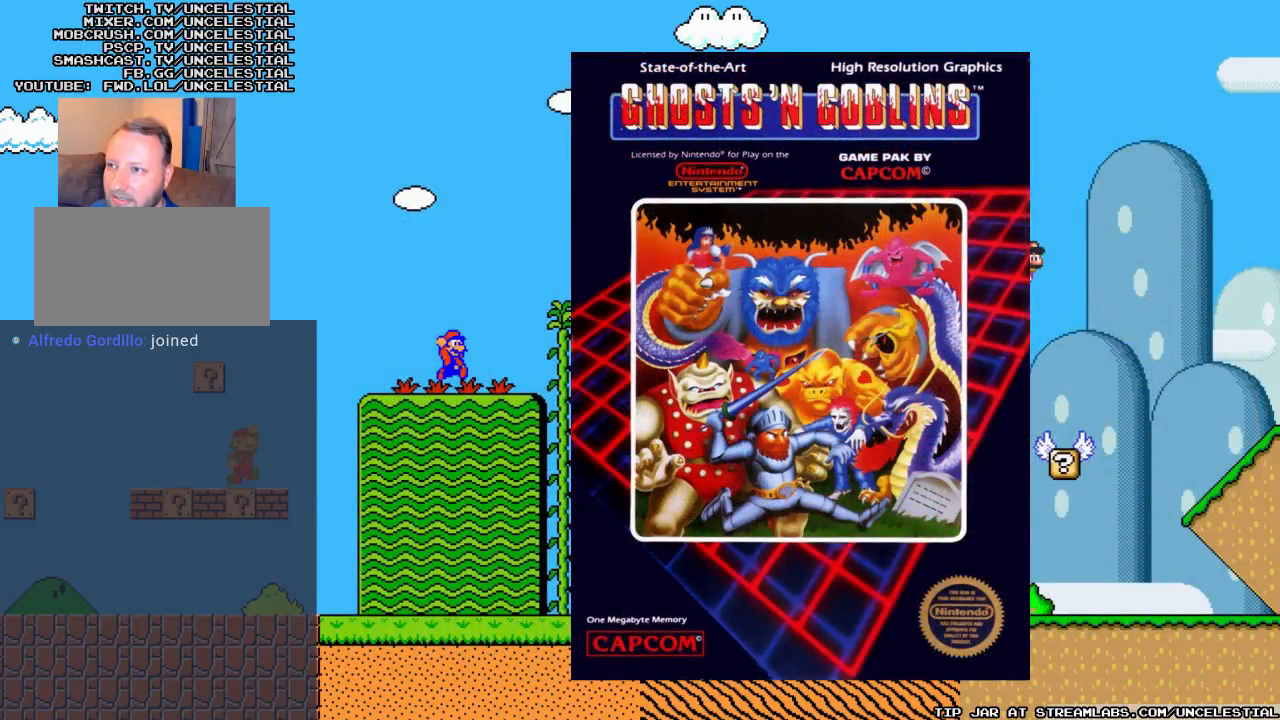
{"buttons": ["DPAD_RIGHT"], "events": [[67, "B", "up"], [167, "B", "down"], [300, "B", "up"], [367, "DPAD_RIGHT", "down"]]}
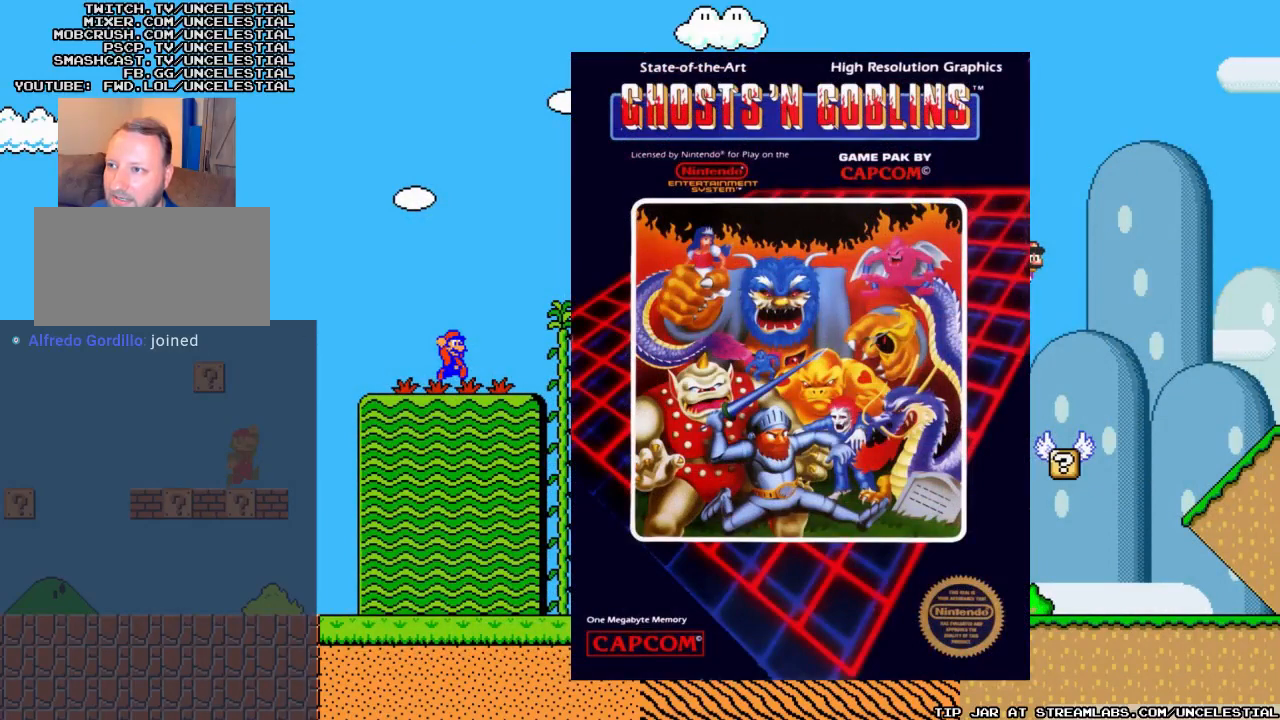
{"buttons": ["B"], "events": [[167, "DPAD_RIGHT", "up"], [233, "DPAD_LEFT", "down"], [267, "B", "down"], [367, "DPAD_LEFT", "up"], [400, "B", "up"], [467, "B", "down"]]}
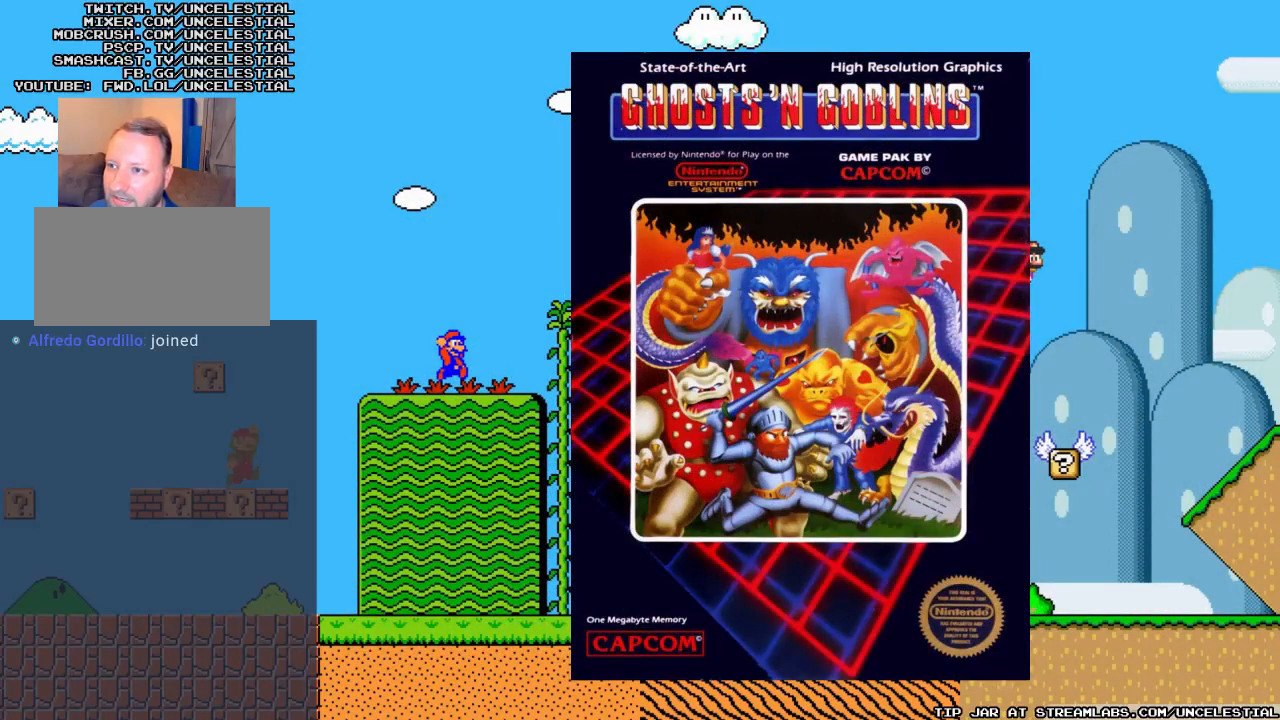
{"buttons": ["B"], "events": [[100, "B", "up"], [233, "B", "down"], [367, "B", "up"], [433, "B", "down"]]}
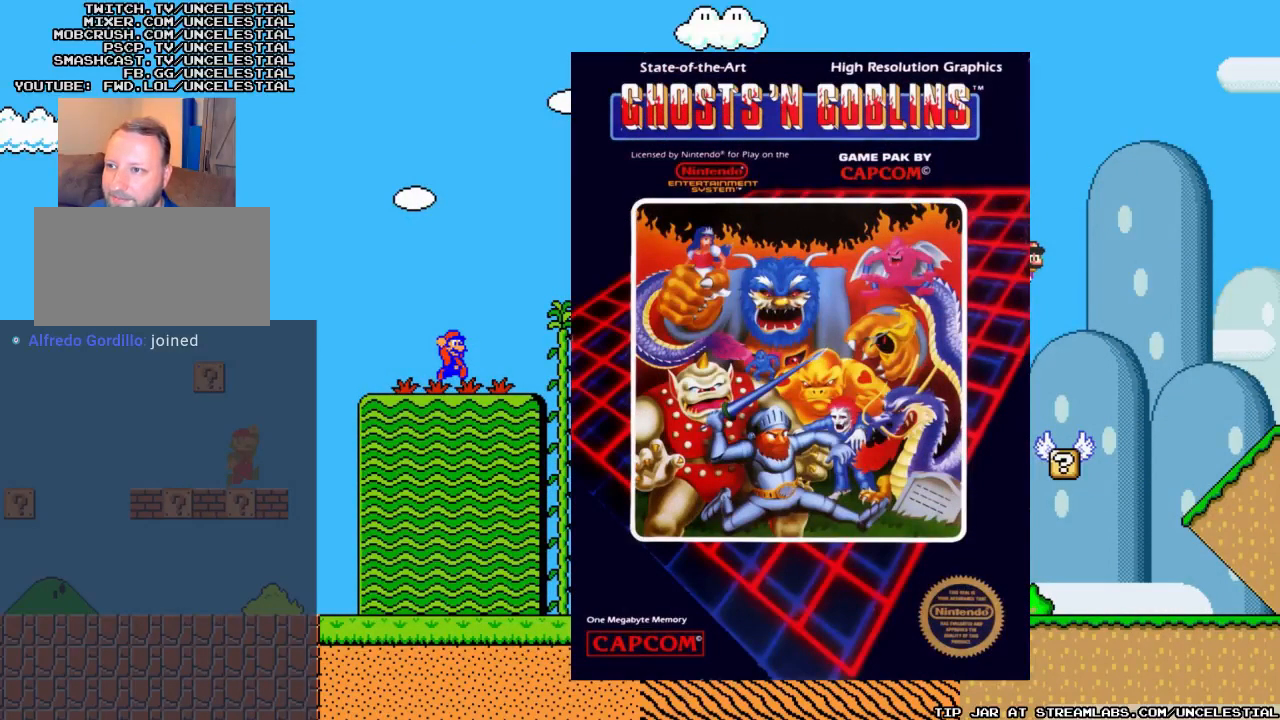
{"buttons": ["DPAD_RIGHT"], "events": [[67, "B", "up"], [100, "B", "down"], [200, "B", "up"], [300, "DPAD_RIGHT", "down"]]}
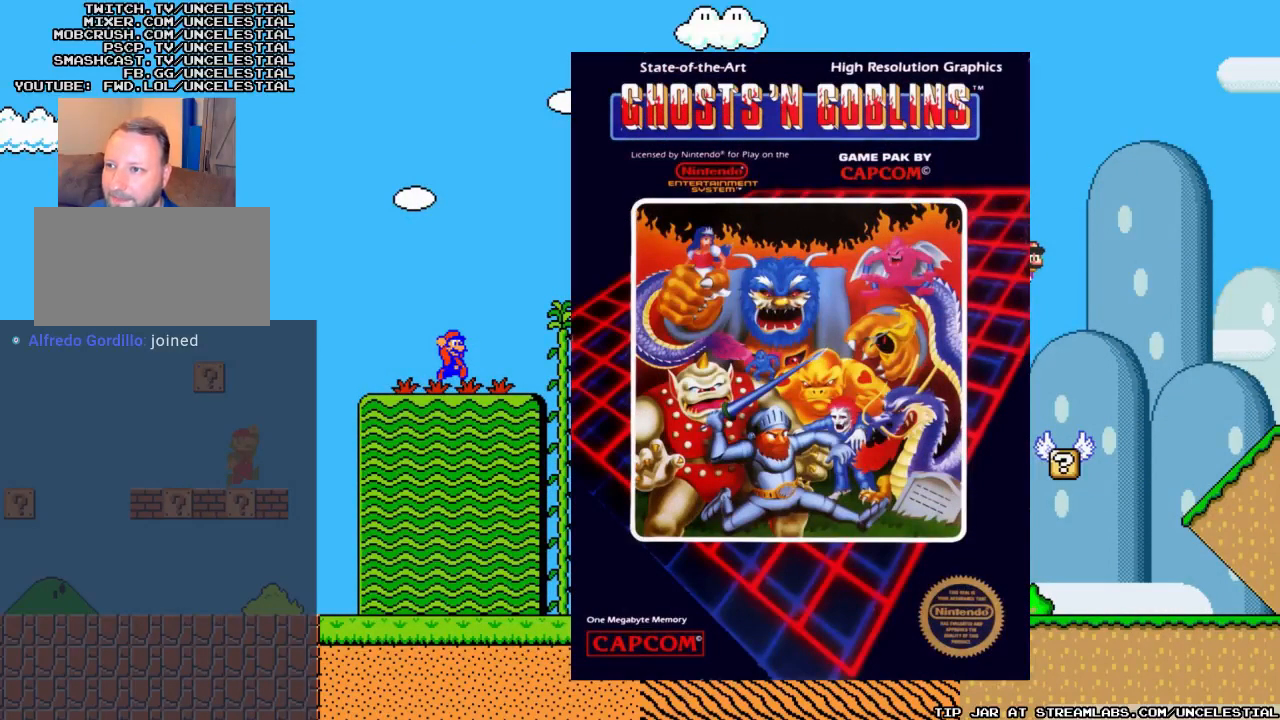
{"buttons": ["DPAD_RIGHT"], "events": []}
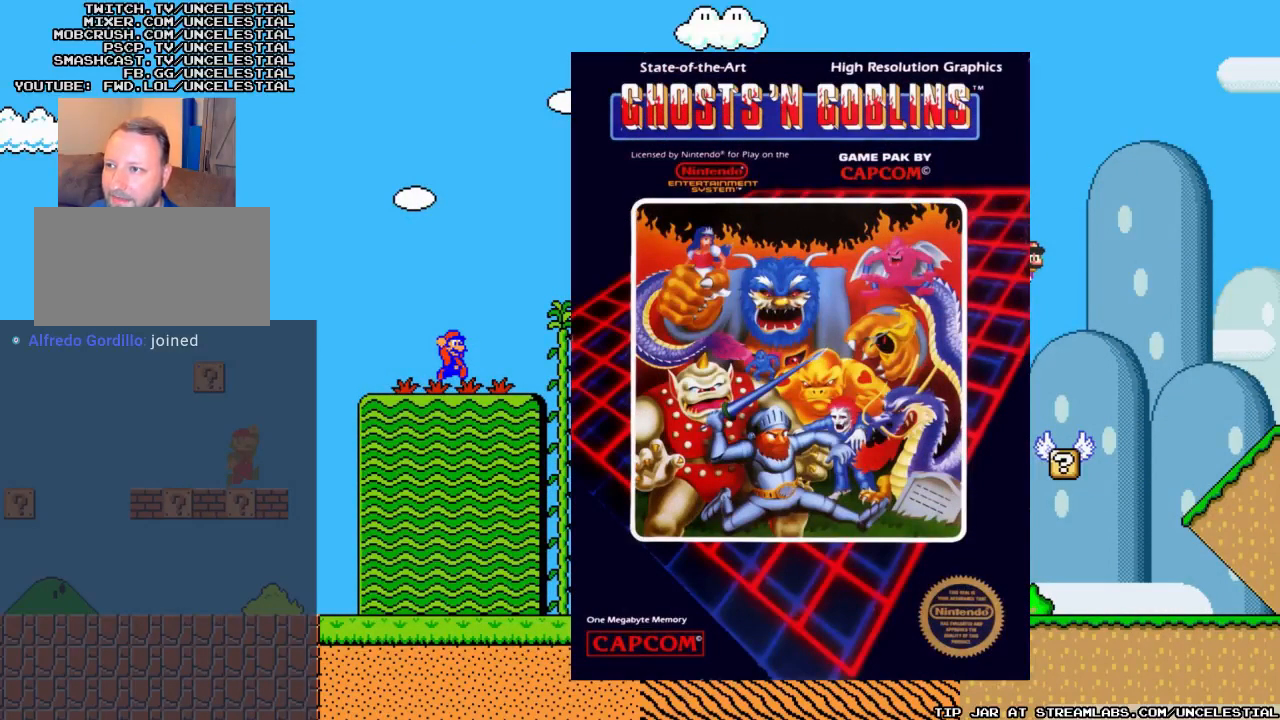
{"buttons": ["DPAD_RIGHT"], "events": [[167, "DPAD_RIGHT", "up"], [300, "DPAD_RIGHT", "down"]]}
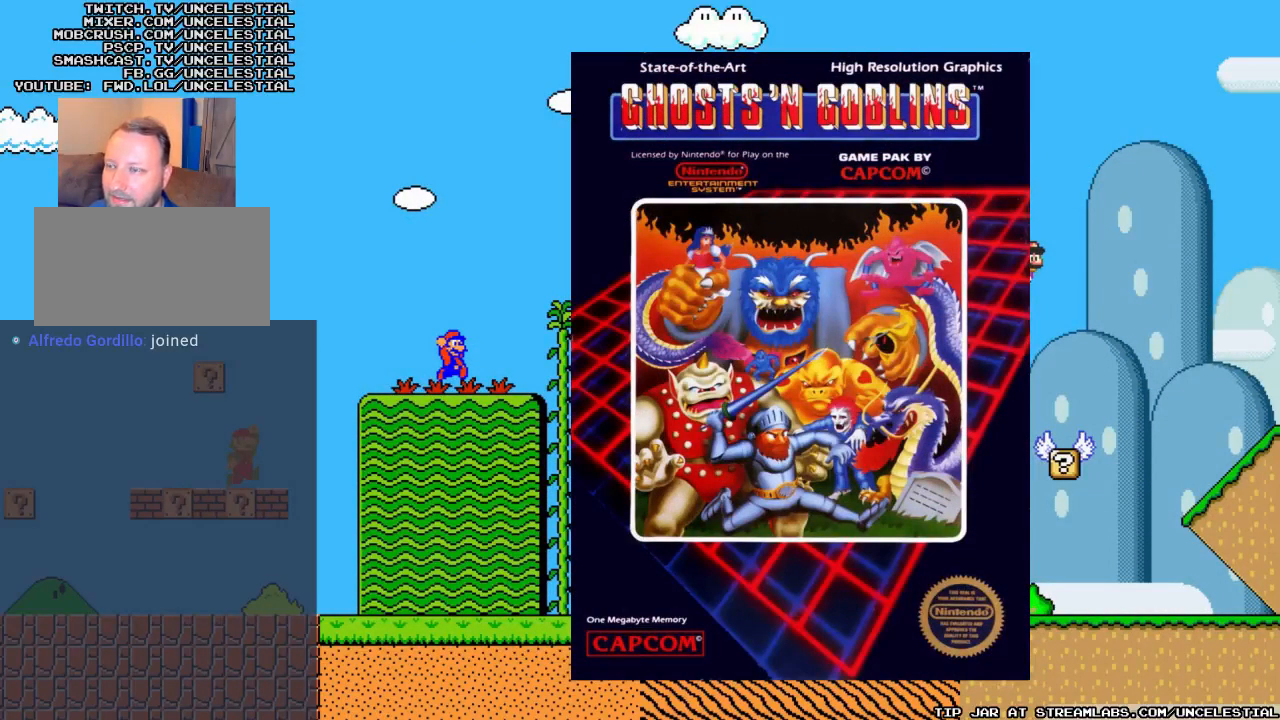
{"buttons": ["B"], "events": [[133, "B", "down"], [300, "B", "up"], [300, "DPAD_RIGHT", "up"], [433, "B", "down"]]}
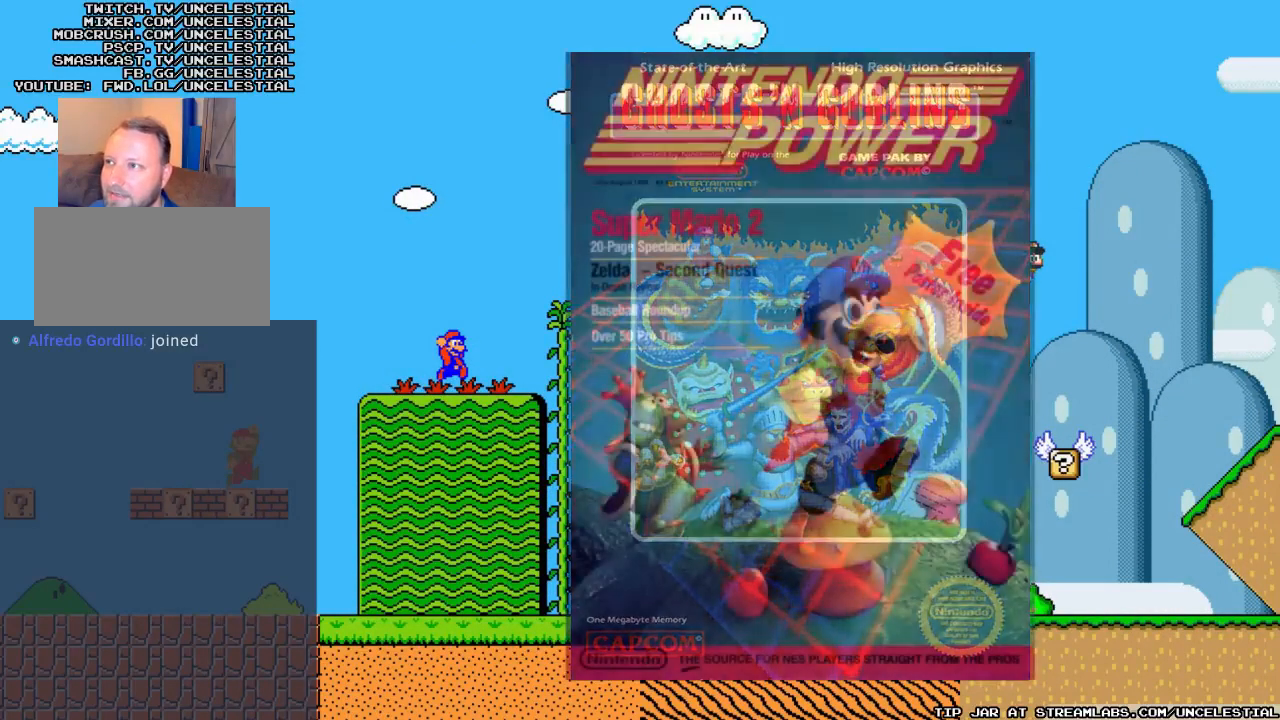
{"buttons": ["B", "DPAD_LEFT"], "events": [[67, "B", "up"], [400, "DPAD_LEFT", "down"], [500, "B", "down"]]}
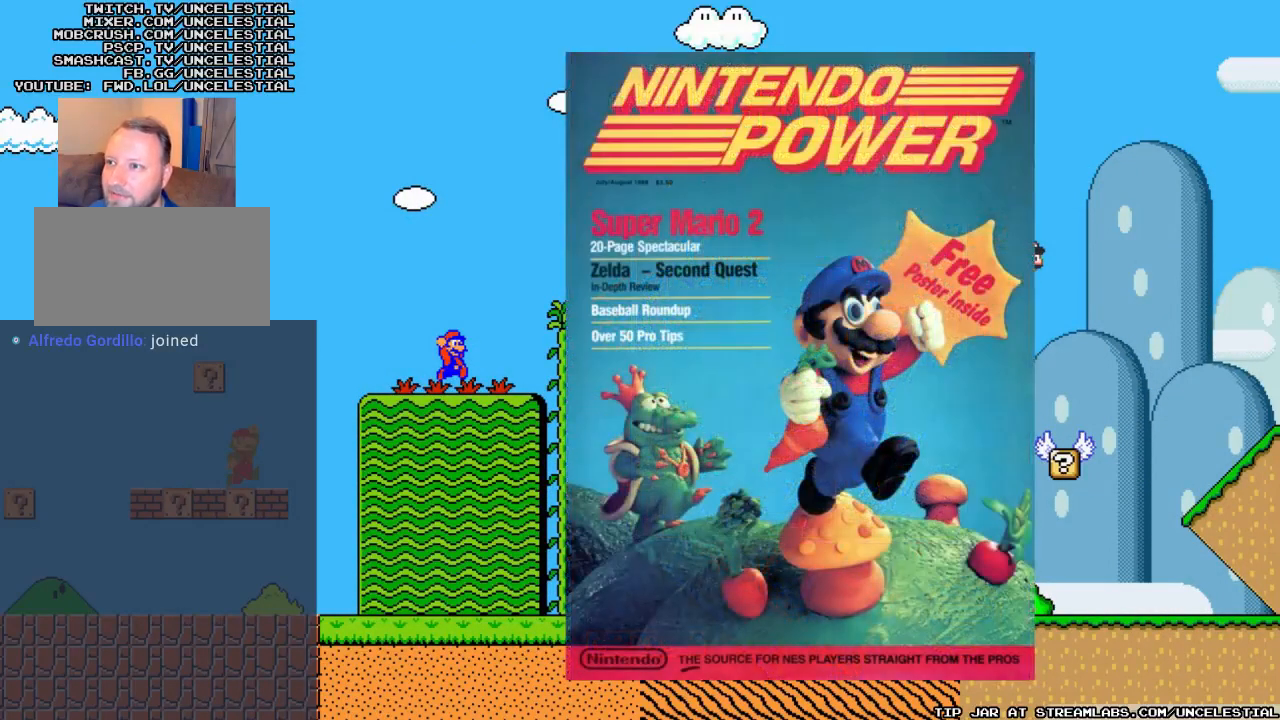
{"buttons": [], "events": [[67, "DPAD_LEFT", "up"], [167, "B", "up"], [300, "B", "down"], [433, "B", "up"]]}
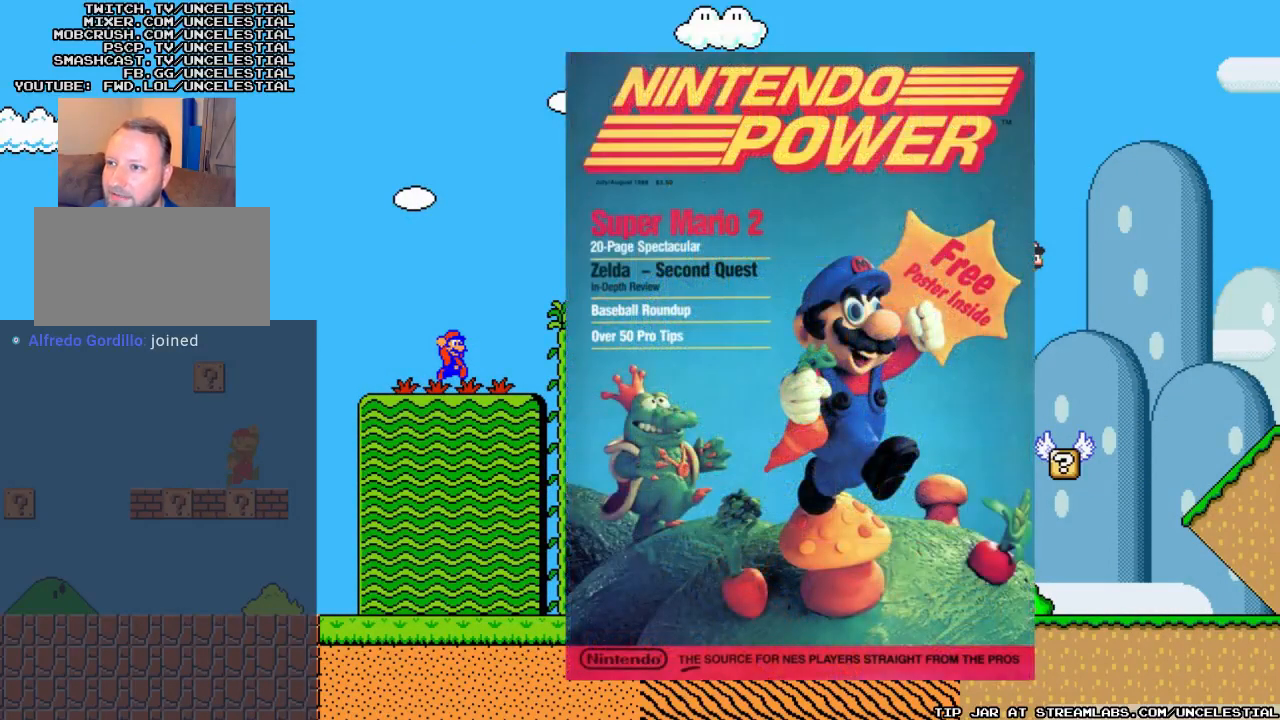
{"buttons": ["B"], "events": [[33, "B", "down"], [233, "DPAD_LEFT", "down"], [267, "B", "up"], [400, "B", "down"], [433, "DPAD_LEFT", "up"]]}
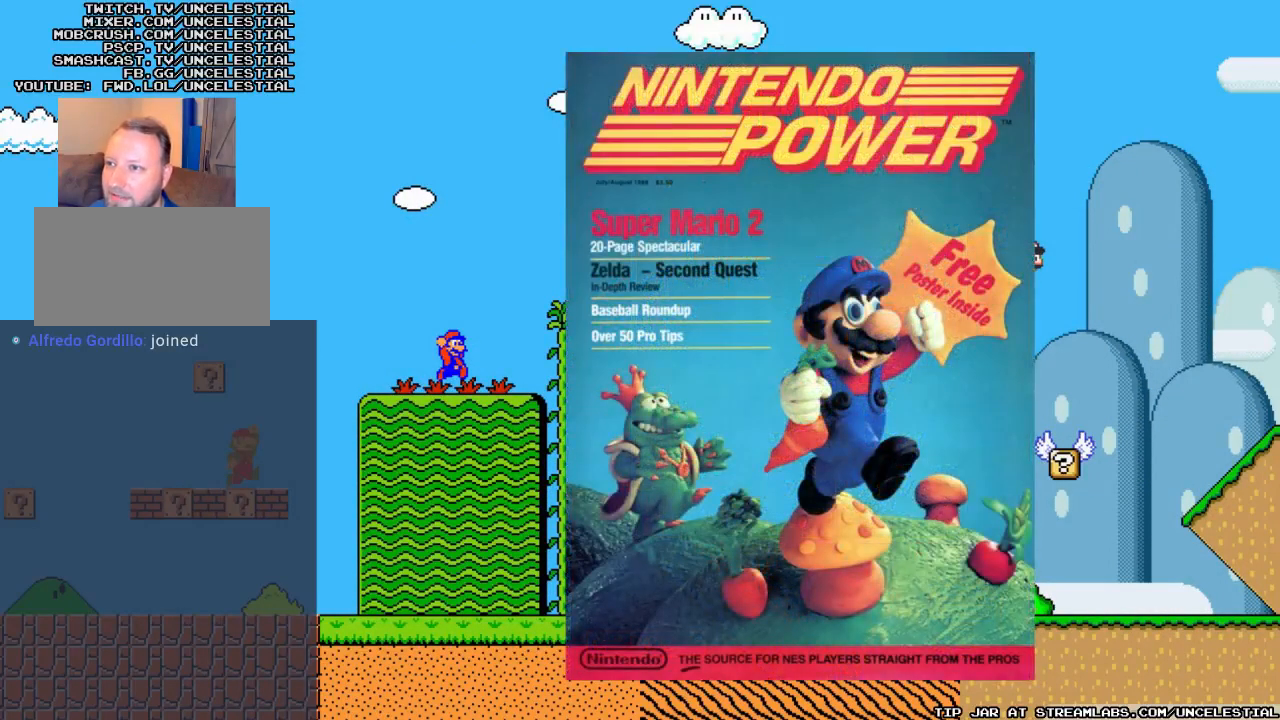
{"buttons": [], "events": [[33, "B", "up"], [167, "B", "down"], [300, "B", "up"]]}
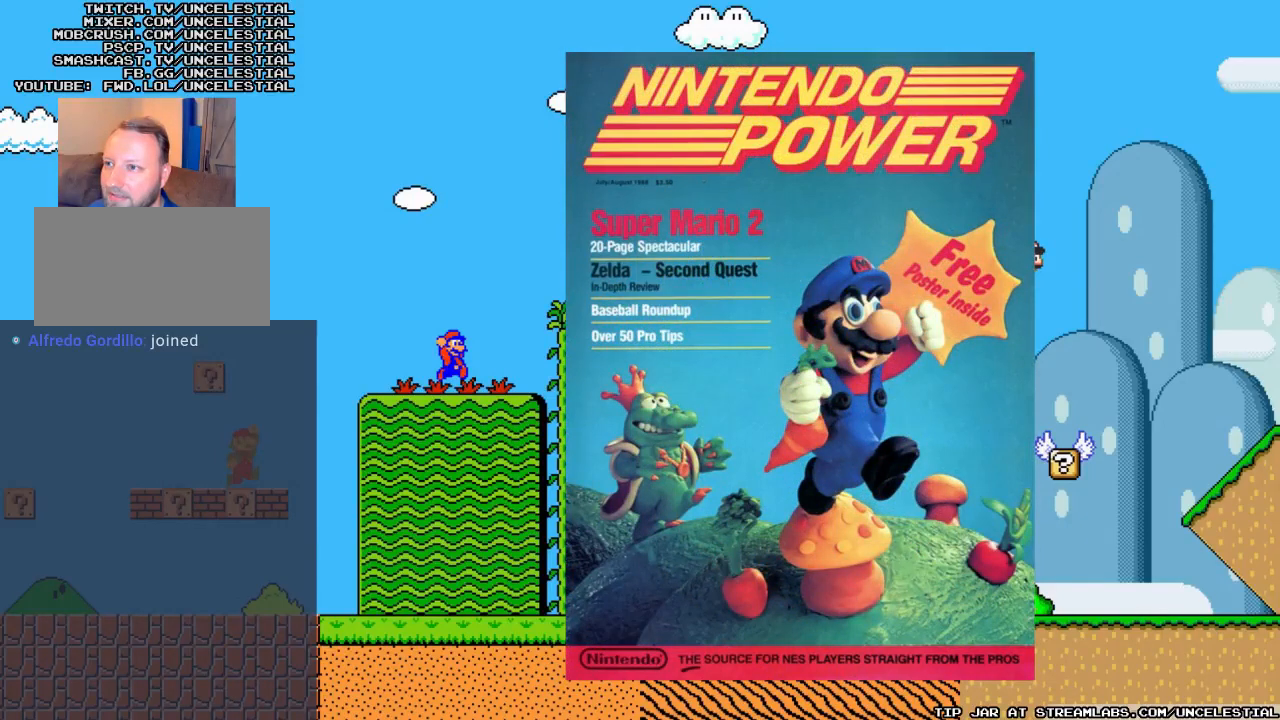
{"buttons": [], "events": [[200, "A", "down"], [200, "DPAD_RIGHT", "down"], [367, "A", "up"], [433, "DPAD_RIGHT", "up"]]}
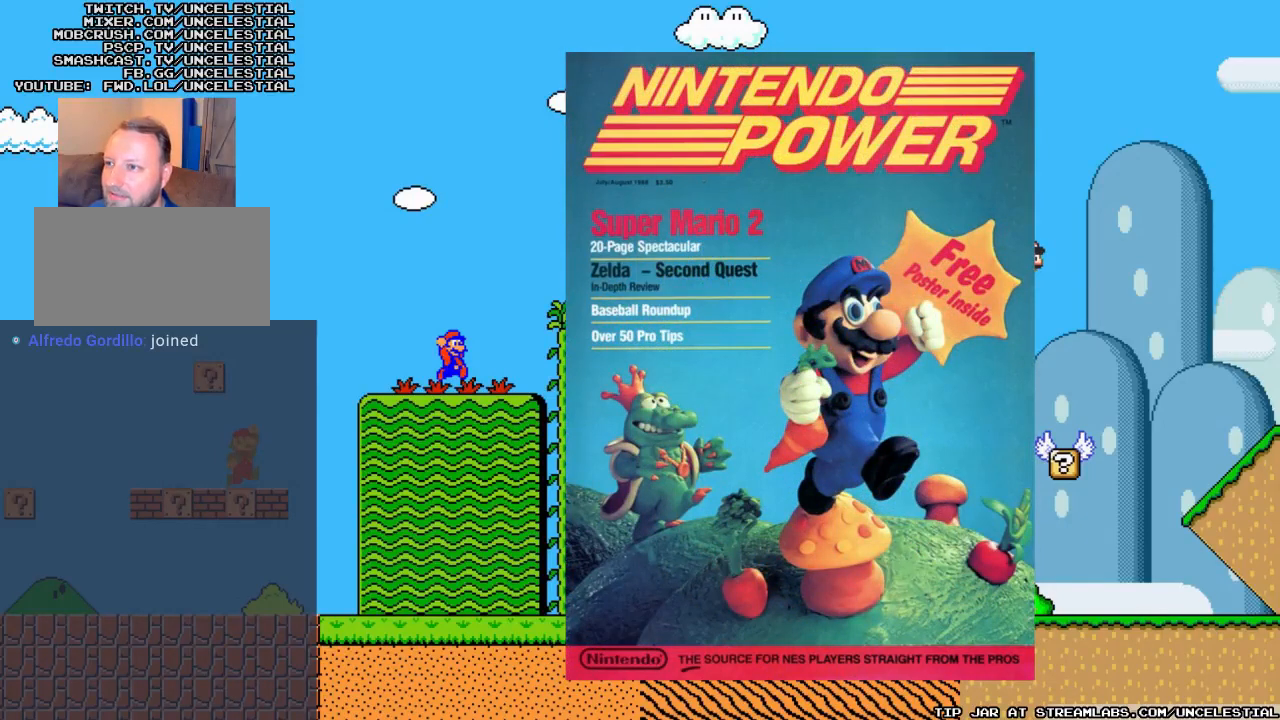
{"buttons": ["DPAD_RIGHT"], "events": [[67, "B", "down"], [200, "B", "up"], [267, "B", "down"], [400, "B", "up"], [433, "DPAD_RIGHT", "down"]]}
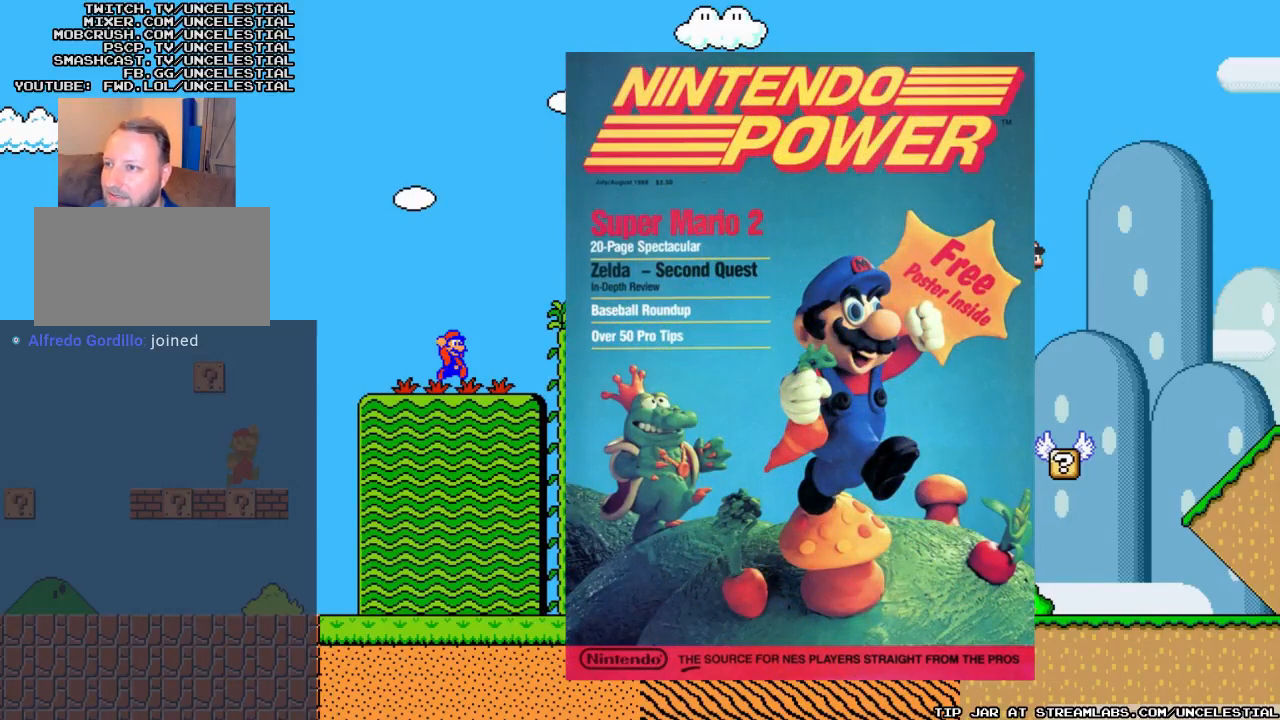
{"buttons": [], "events": [[333, "B", "down"], [400, "DPAD_RIGHT", "up"], [500, "B", "up"]]}
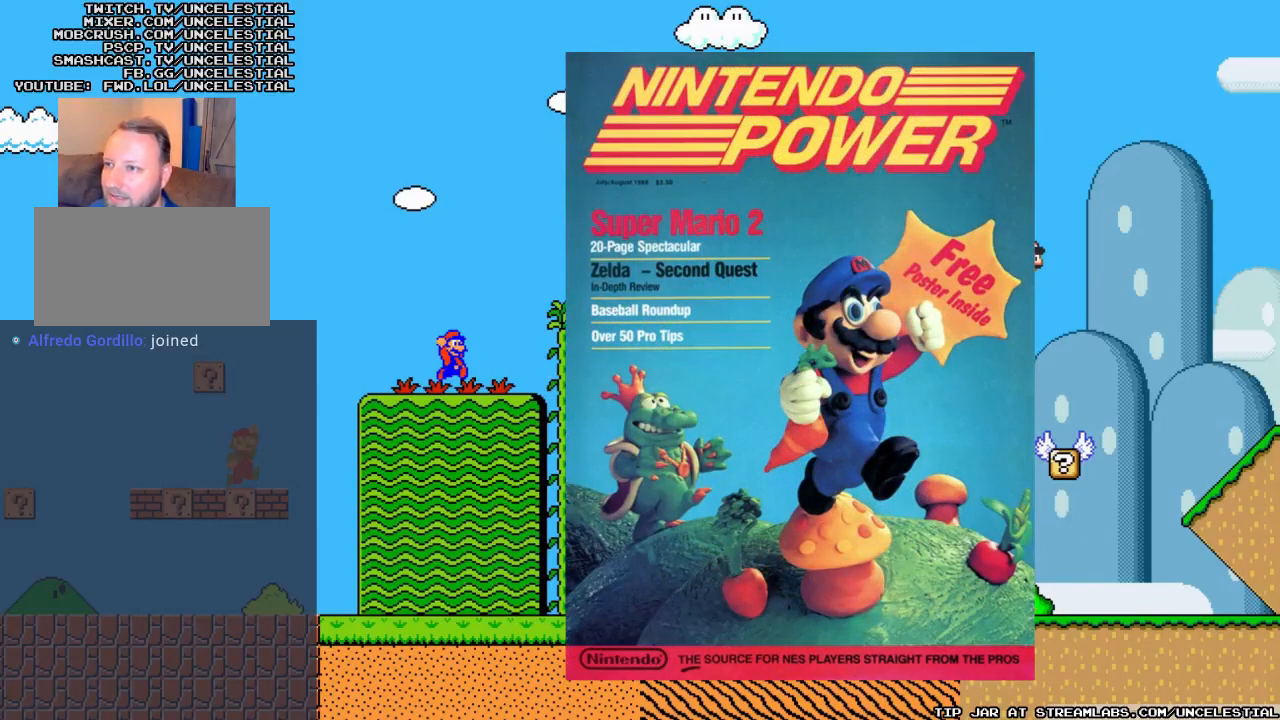
{"buttons": ["DPAD_RIGHT"], "events": [[133, "B", "down"], [200, "DPAD_RIGHT", "down"], [300, "B", "up"]]}
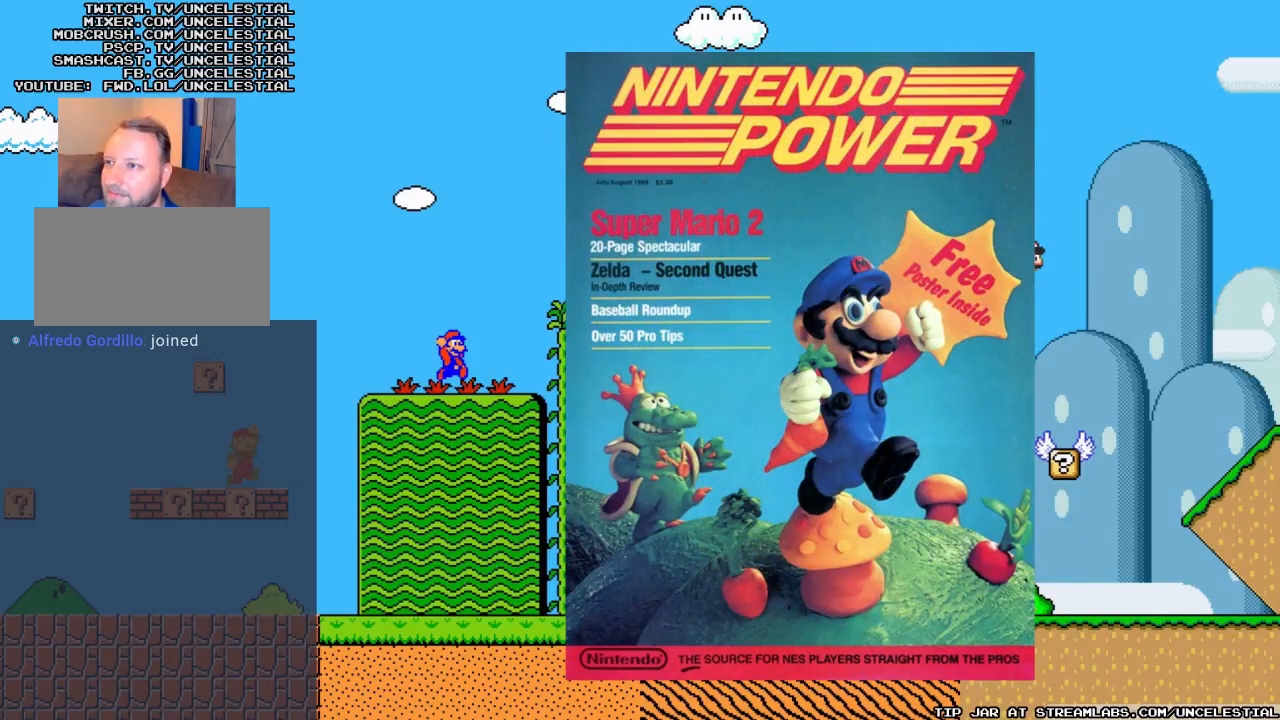
{"buttons": ["DPAD_RIGHT"], "events": []}
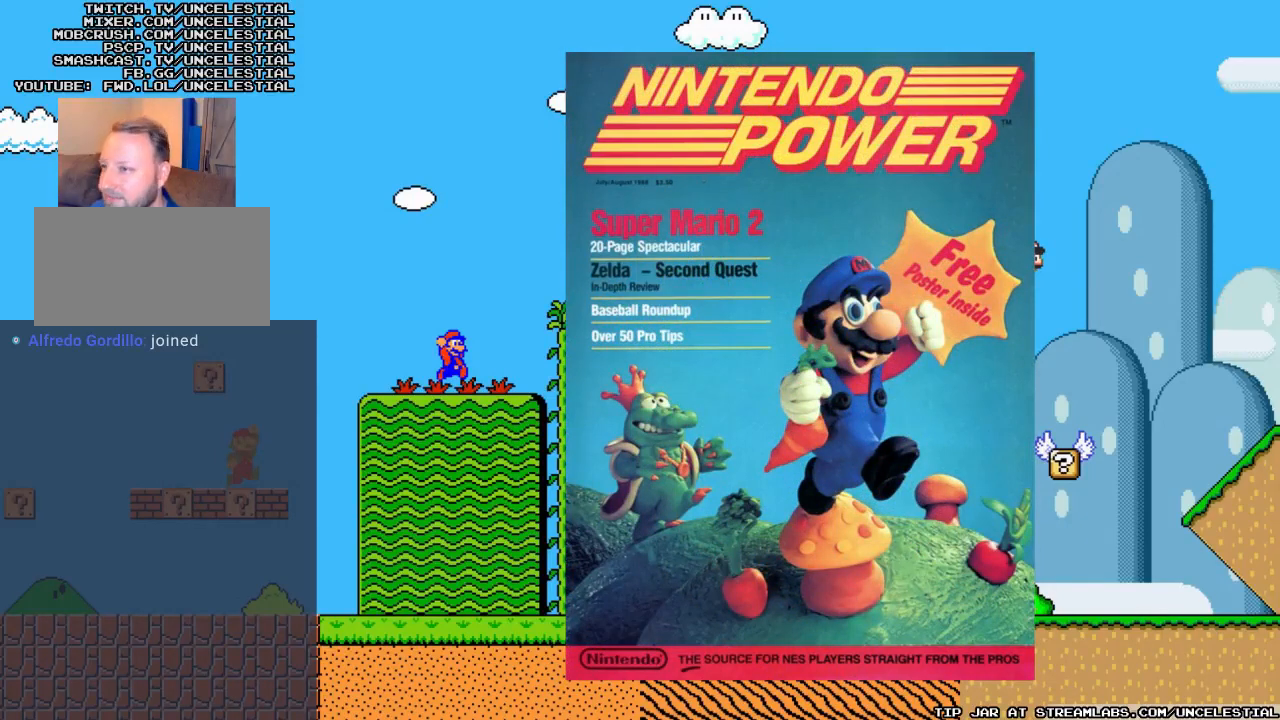
{"buttons": ["DPAD_RIGHT"], "events": []}
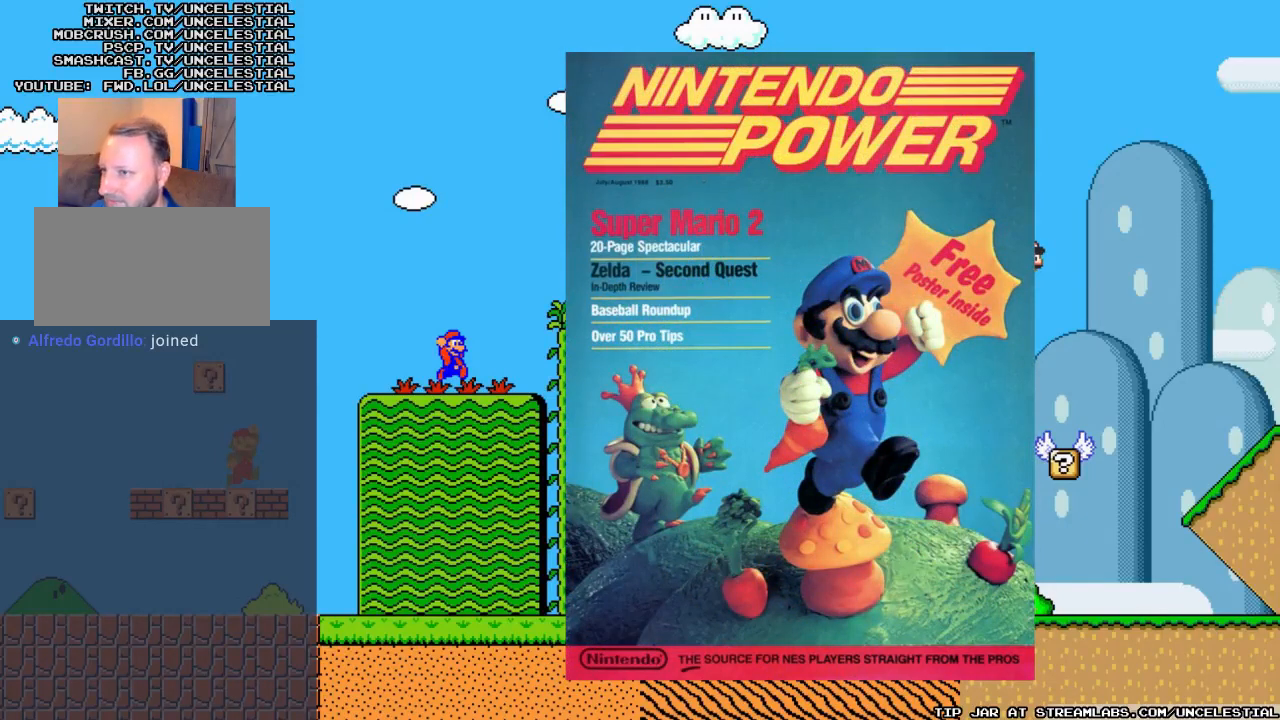
{"buttons": ["B", "DPAD_RIGHT"], "events": [[367, "B", "down"]]}
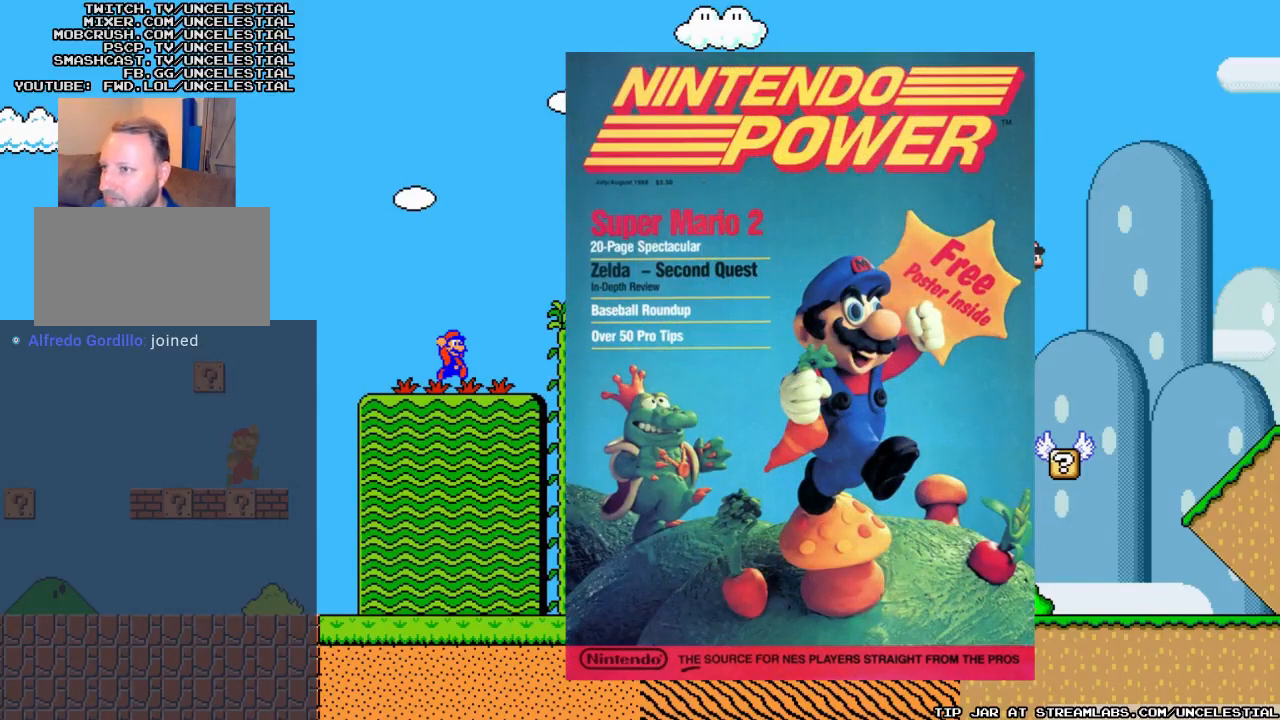
{"buttons": ["DPAD_RIGHT"], "events": [[33, "DPAD_RIGHT", "up"], [67, "B", "up"], [267, "DPAD_RIGHT", "down"]]}
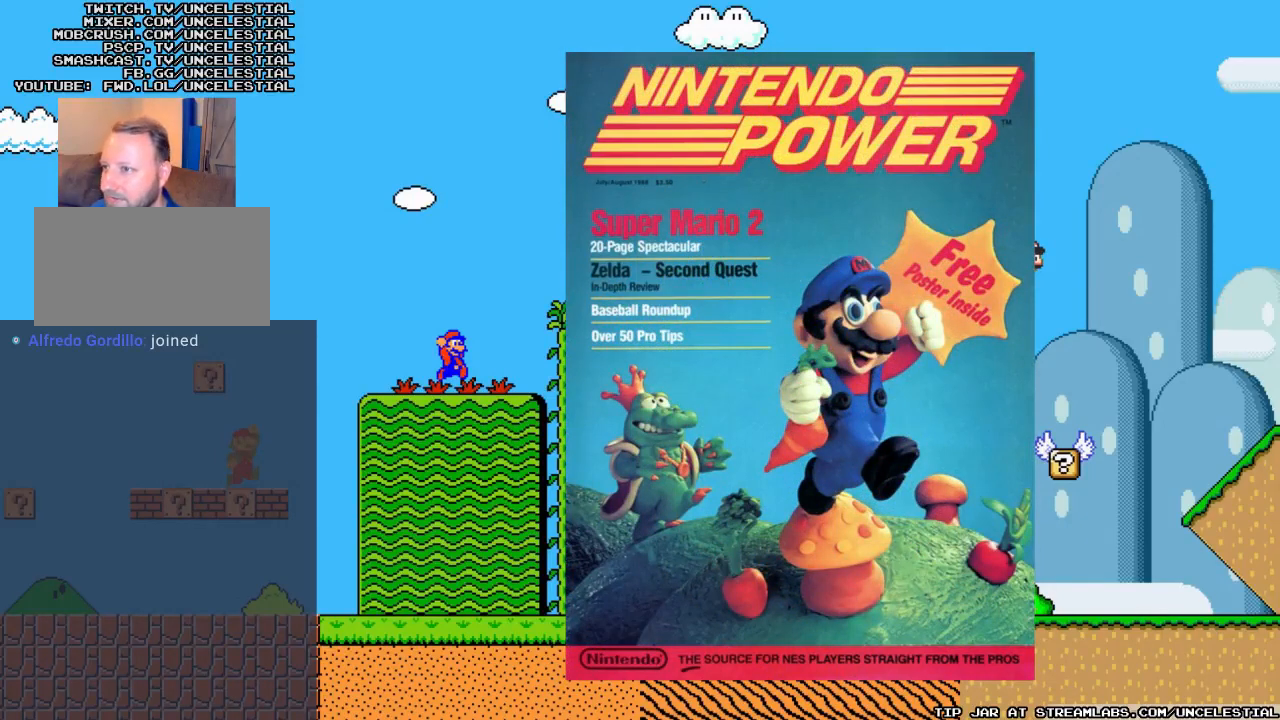
{"buttons": ["DPAD_RIGHT"], "events": []}
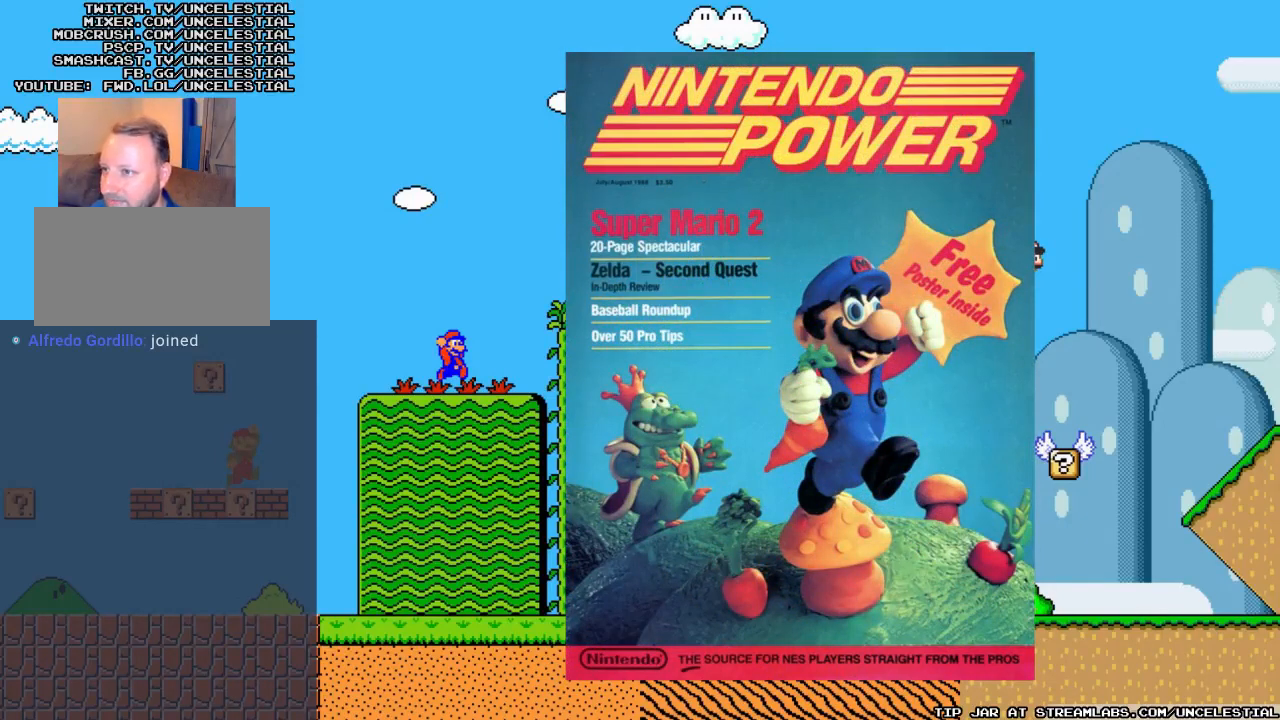
{"buttons": [], "events": [[33, "B", "down"], [67, "DPAD_RIGHT", "up"], [200, "B", "up"], [267, "B", "down"], [433, "B", "up"]]}